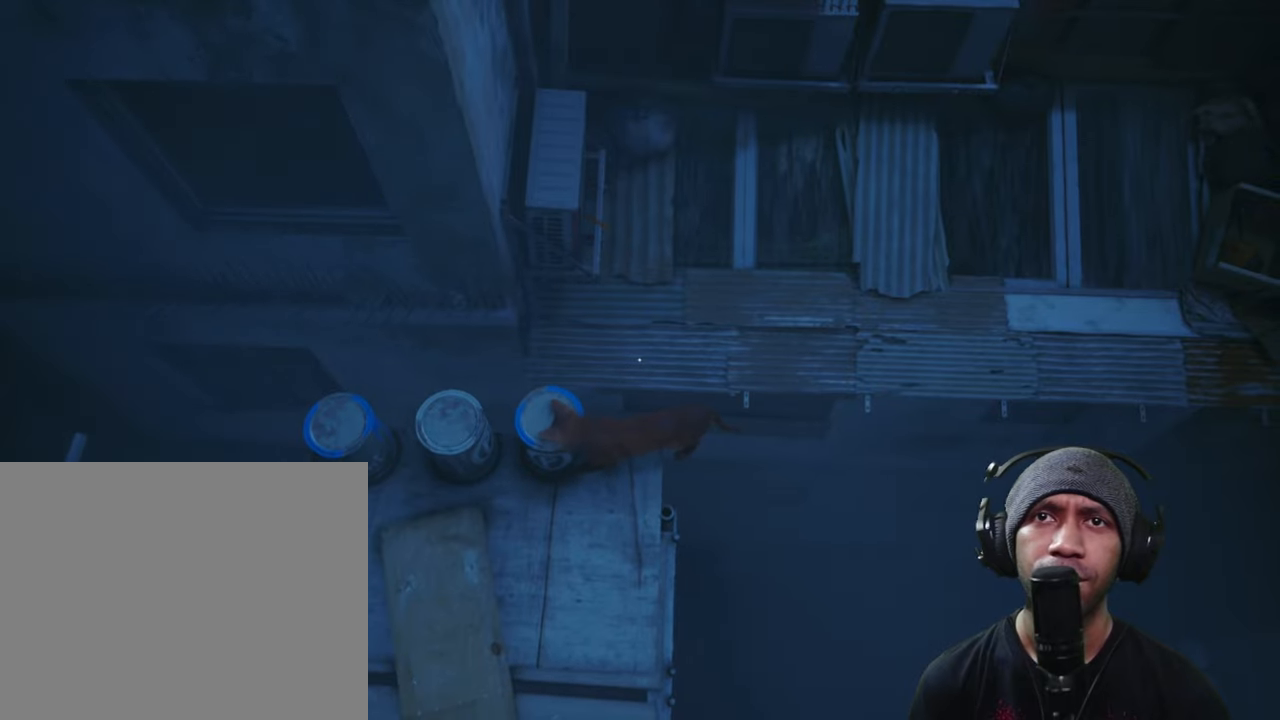
Gameplay with a controller (Xbox layout); each line is a JSON object with the inputs held at the frame after it. "button_events" lists button changes between this image and that frame as [ms after this image, input, new state], when the widget could be followed in between (sticks are given only as held states). Not read: L3 R3.
{"buttons": ["R2"], "left_stick": "center", "right_stick": "center", "button_events": []}
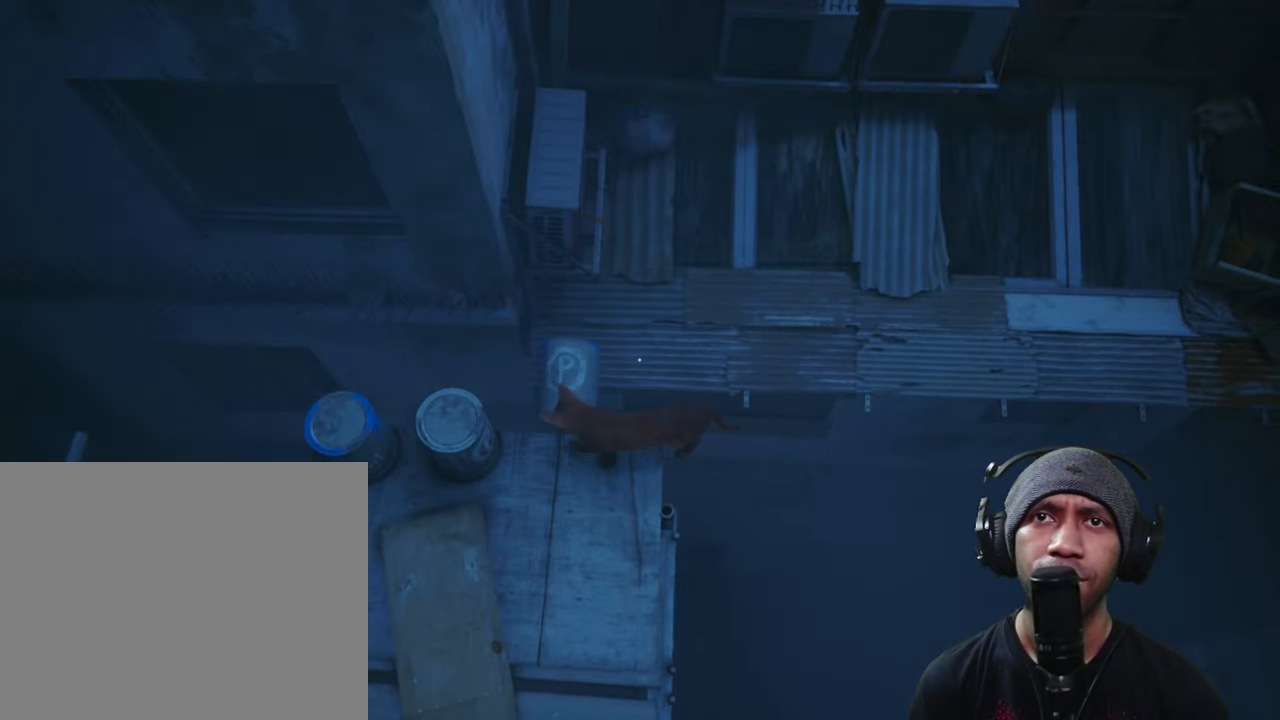
{"buttons": ["R2"], "left_stick": "down", "right_stick": "center", "button_events": []}
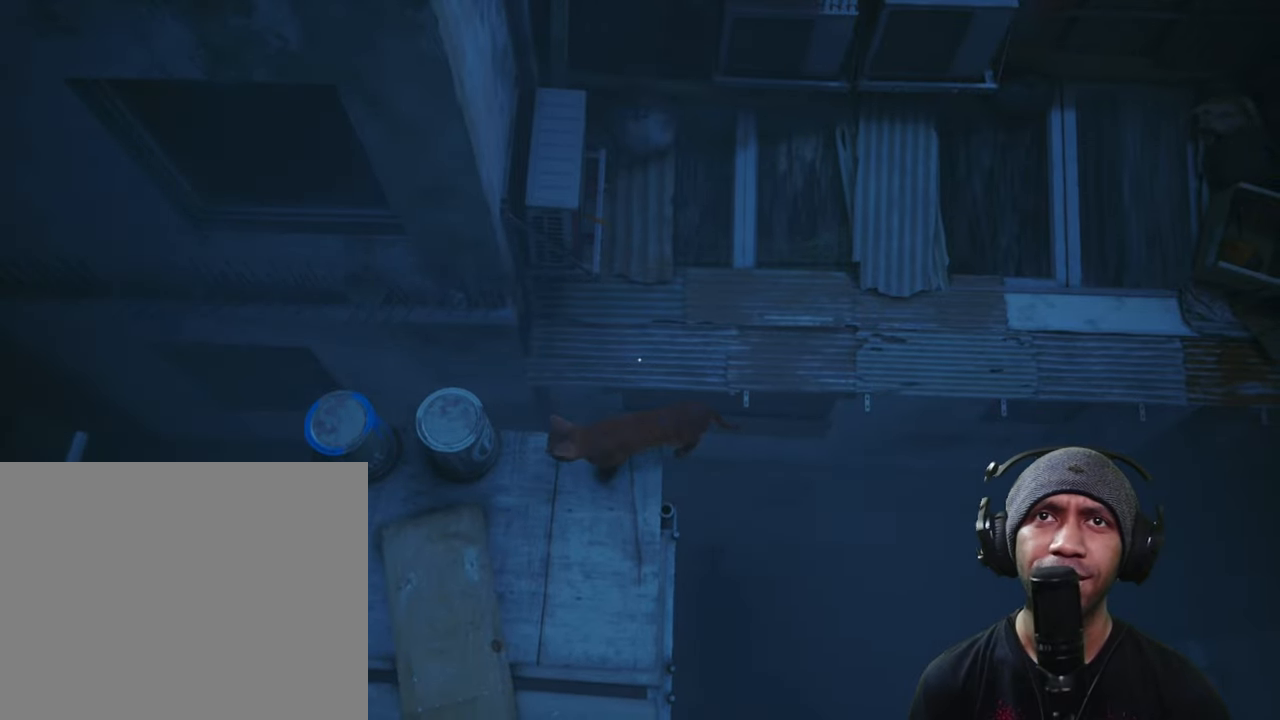
{"buttons": ["R2"], "left_stick": "center", "right_stick": "center", "button_events": []}
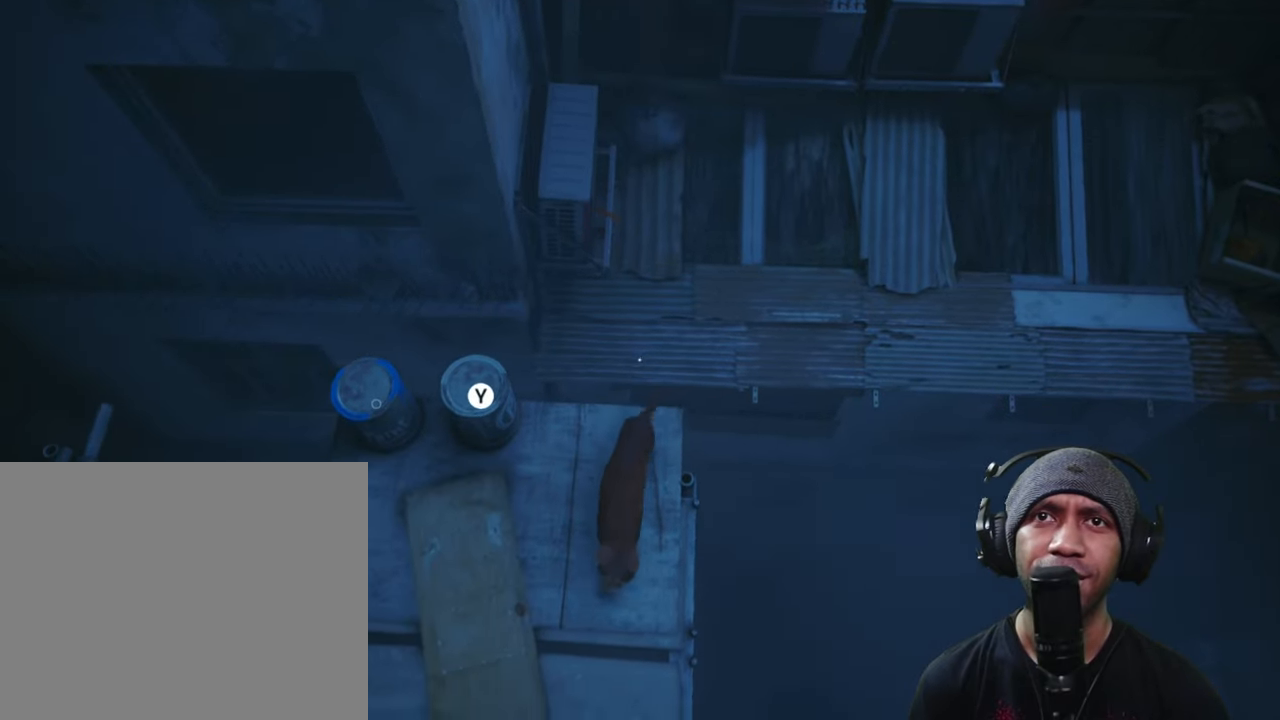
{"buttons": ["R2"], "left_stick": "center", "right_stick": "right", "button_events": []}
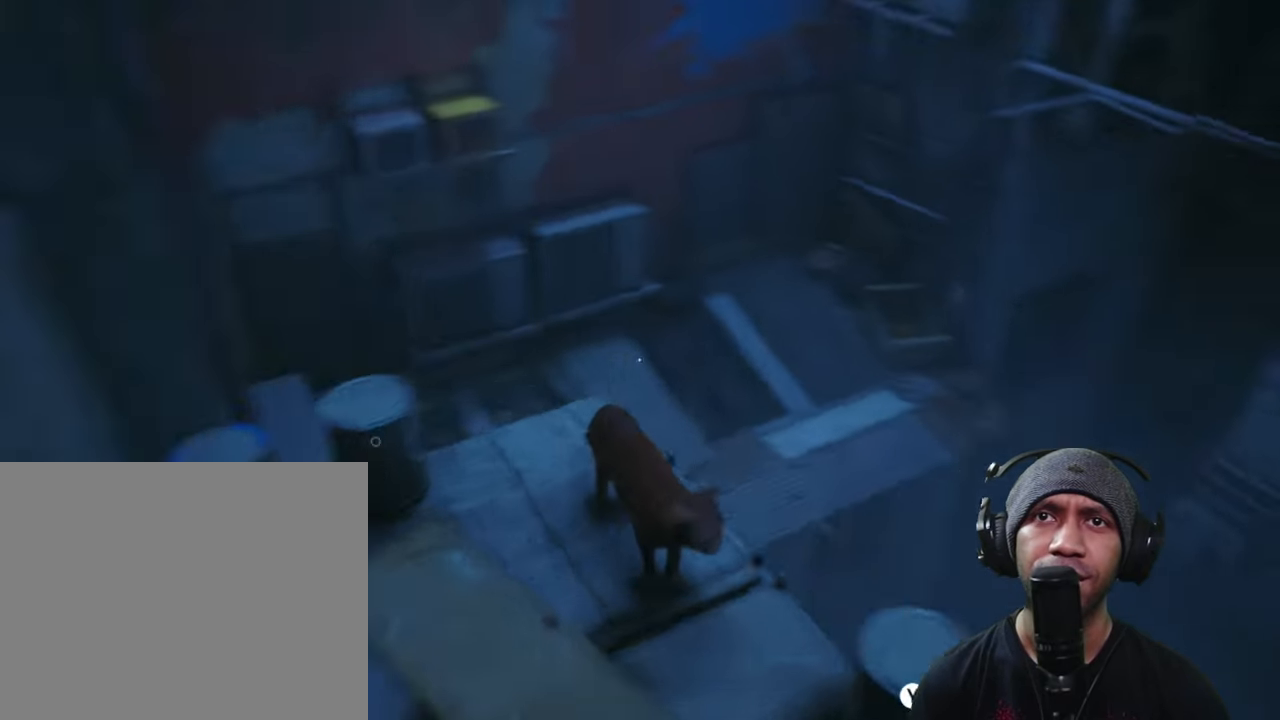
{"buttons": ["R2"], "left_stick": "center", "right_stick": "center", "button_events": []}
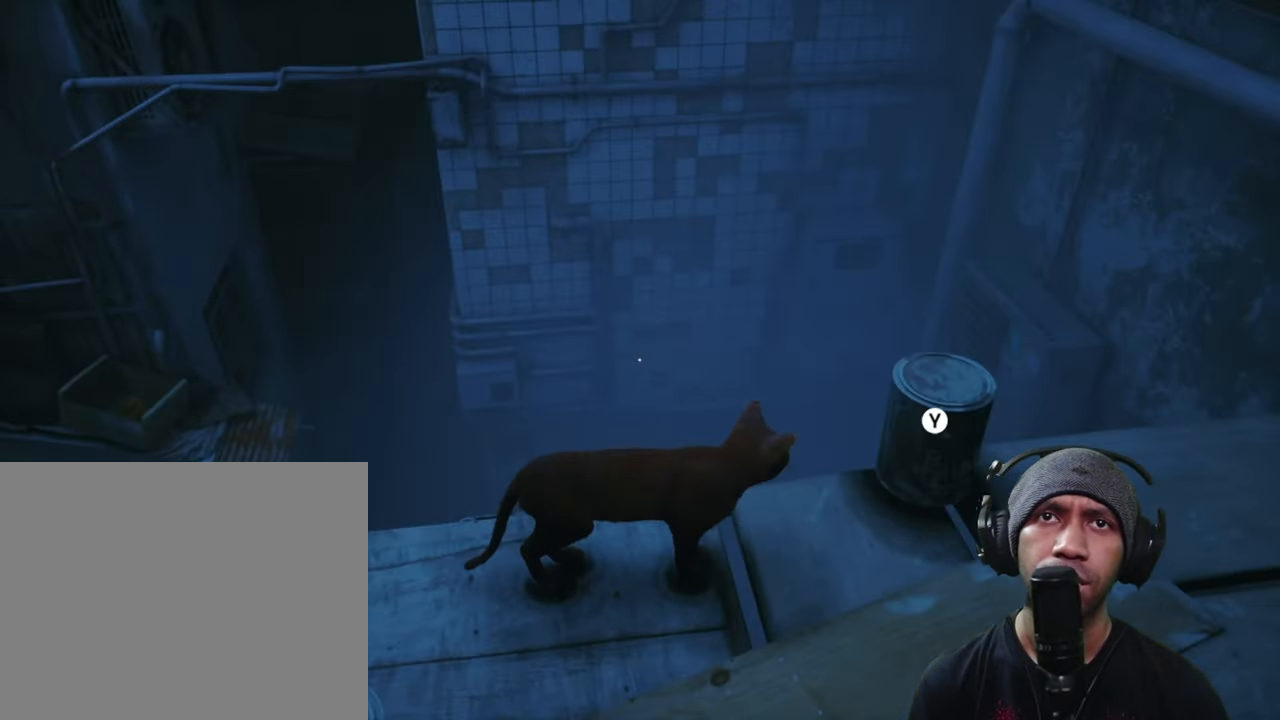
{"buttons": ["R2"], "left_stick": "center", "right_stick": "up", "button_events": []}
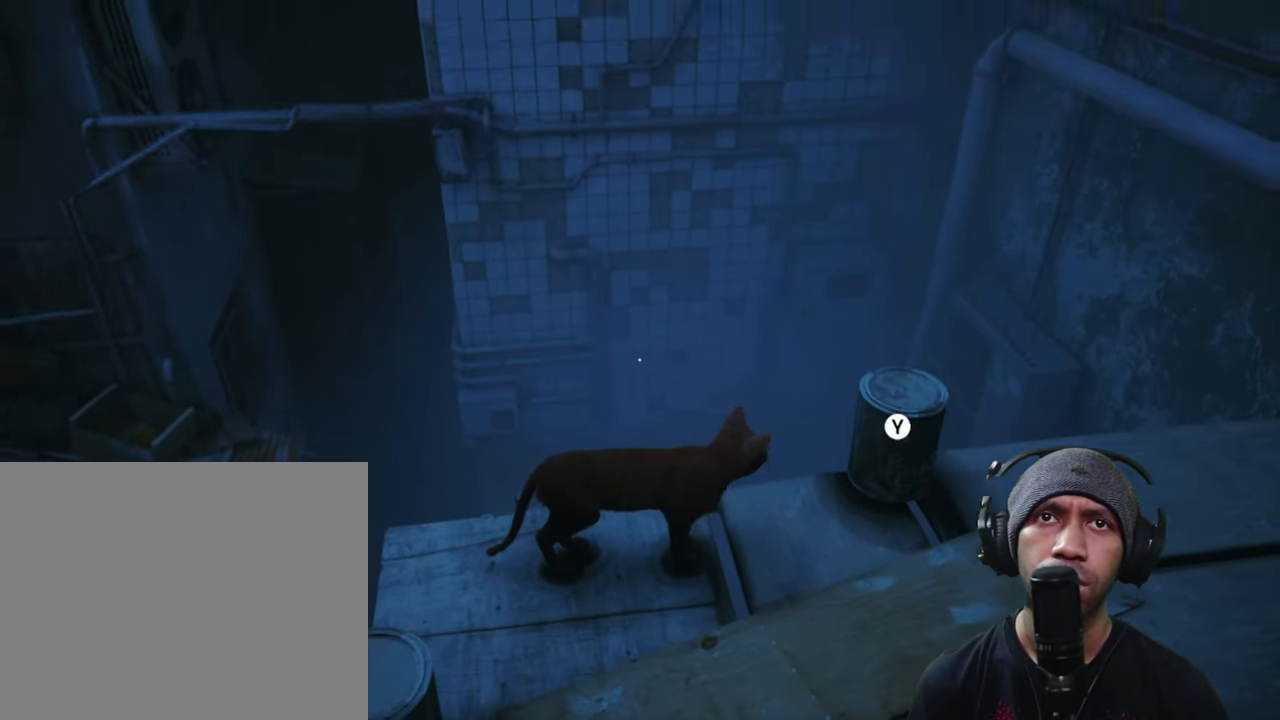
{"buttons": ["R2"], "left_stick": "center", "right_stick": "center", "button_events": []}
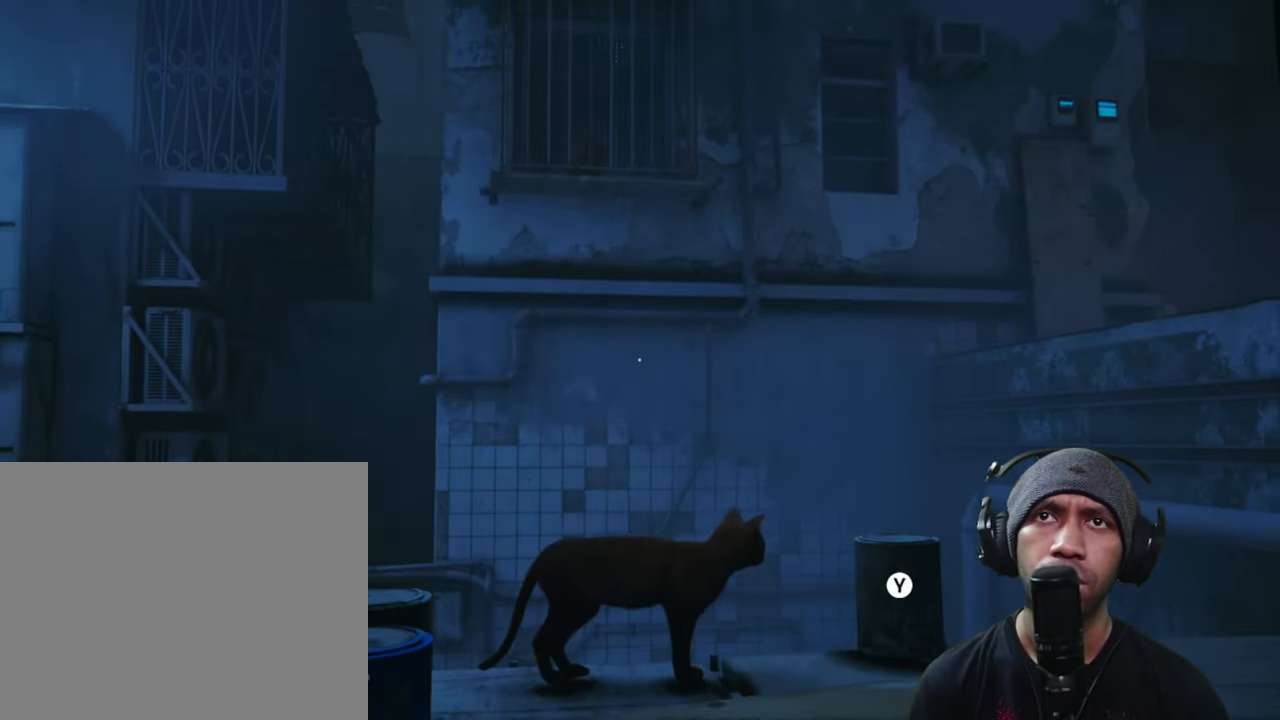
{"buttons": ["R2"], "left_stick": "center", "right_stick": "center", "button_events": []}
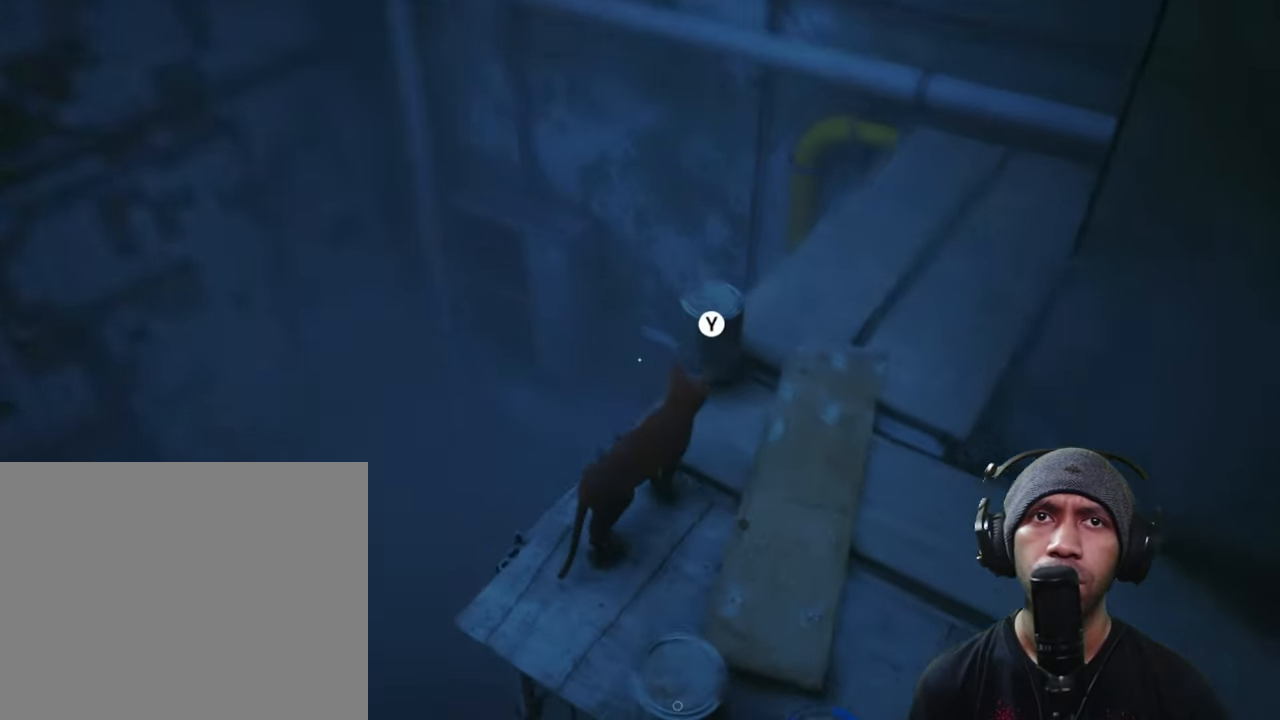
{"buttons": ["R2"], "left_stick": "center", "right_stick": "left", "button_events": []}
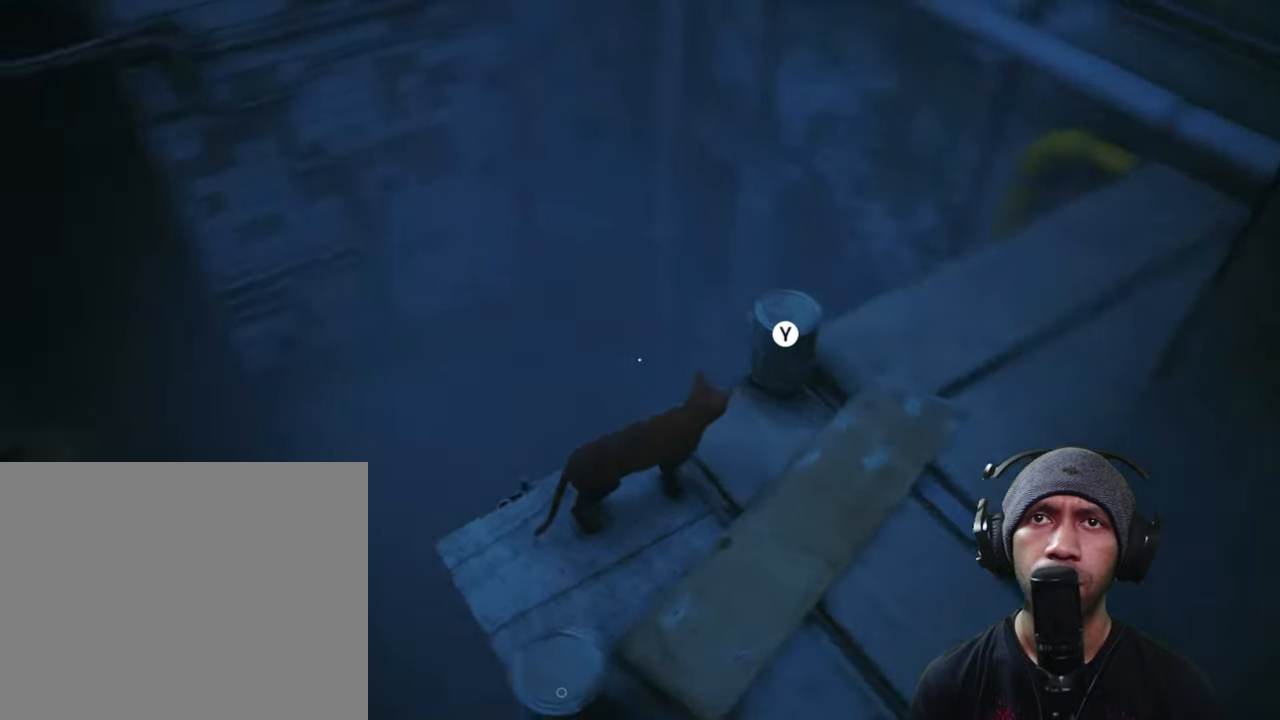
{"buttons": ["R2"], "left_stick": "center", "right_stick": "center", "button_events": []}
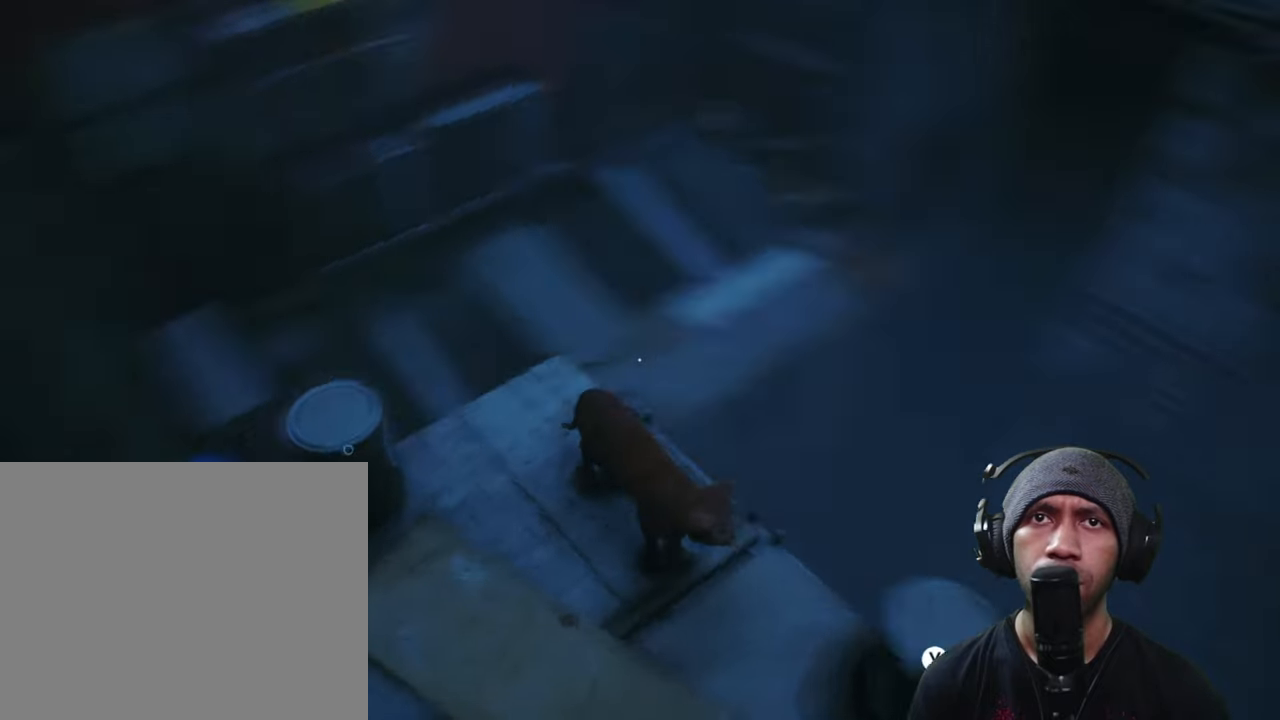
{"buttons": ["R2"], "left_stick": "up", "right_stick": "center", "button_events": []}
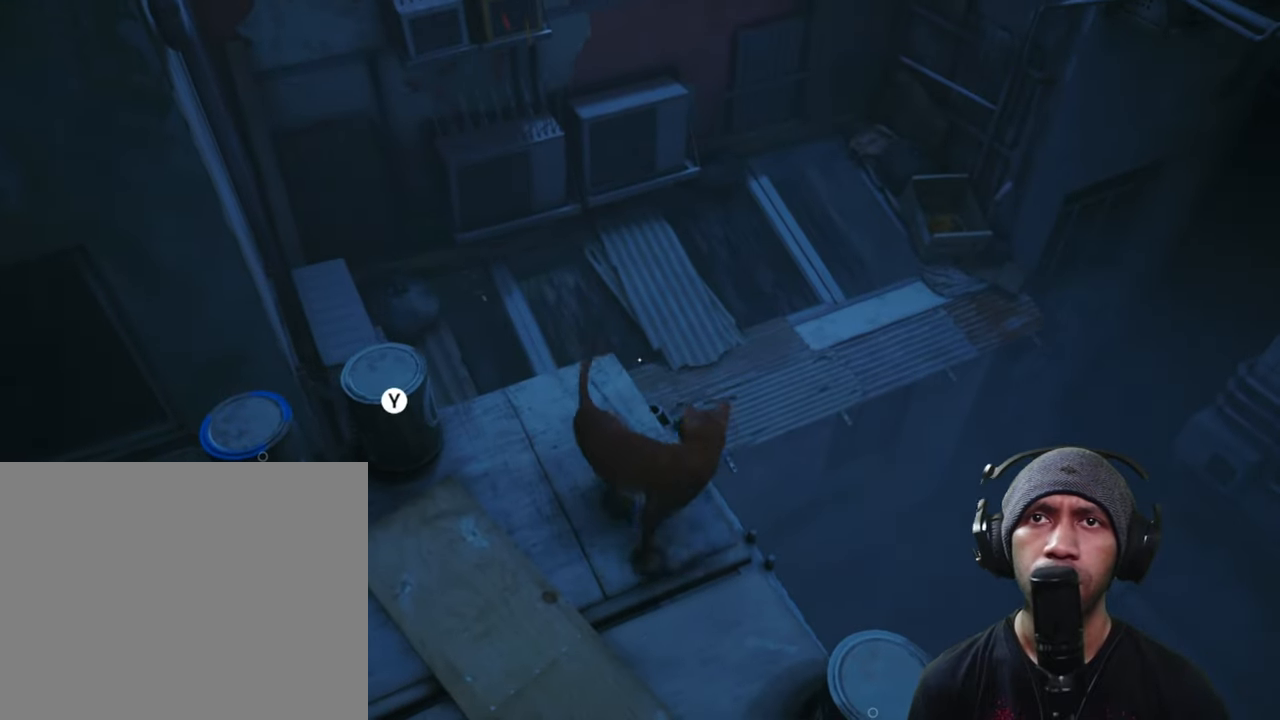
{"buttons": ["R2"], "left_stick": "up", "right_stick": "center", "button_events": []}
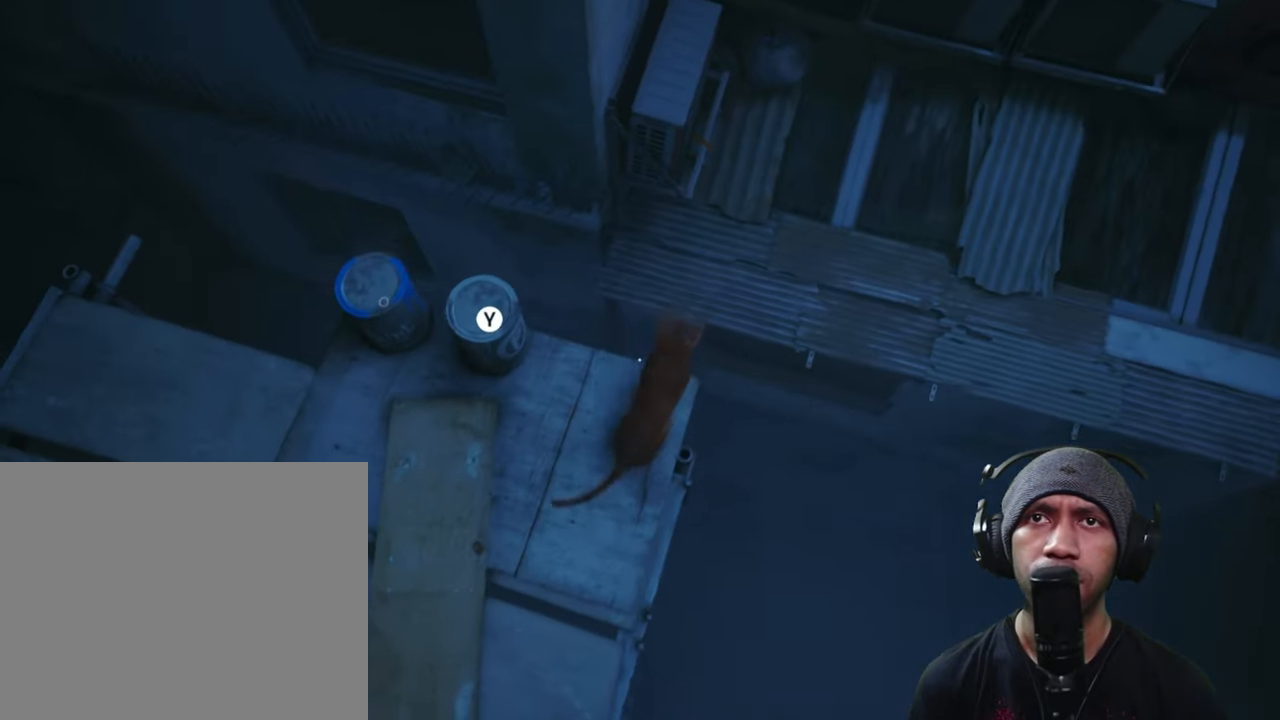
{"buttons": ["A", "R2"], "left_stick": "up", "right_stick": "center", "button_events": [[417, "A", "down"]]}
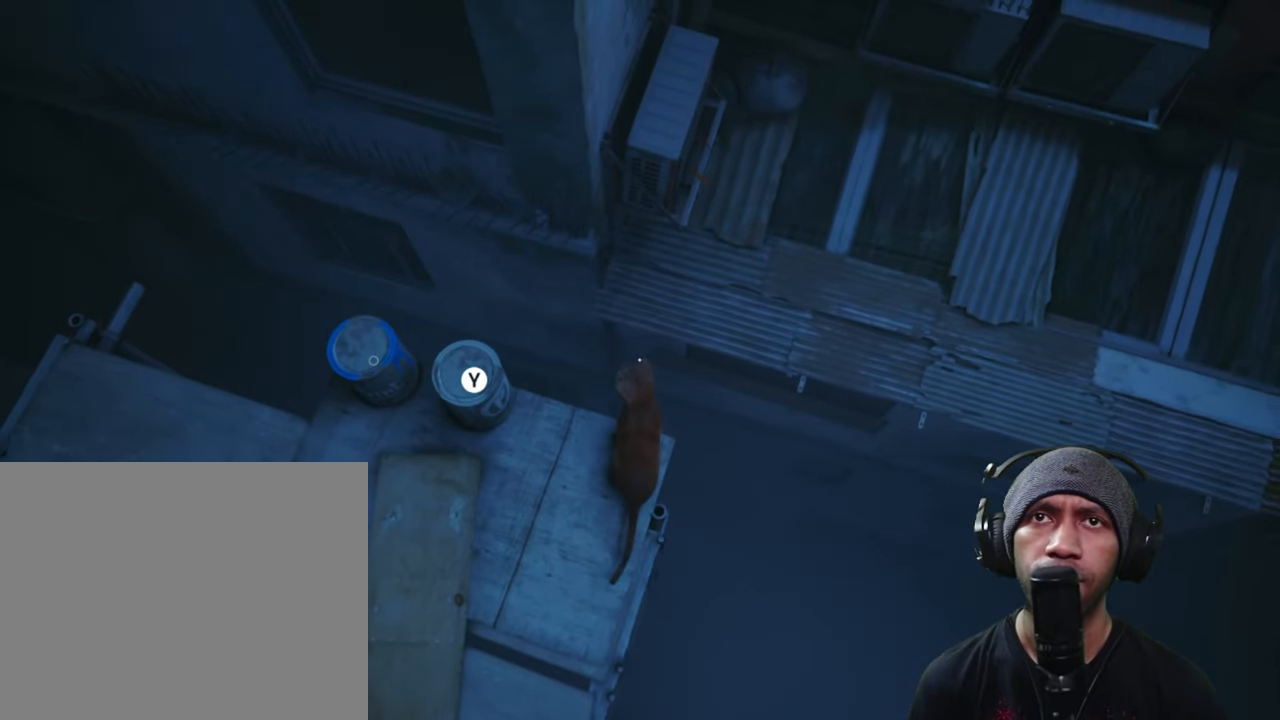
{"buttons": ["A", "R2"], "left_stick": "up", "right_stick": "center", "button_events": [[83, "A", "up"], [383, "A", "down"]]}
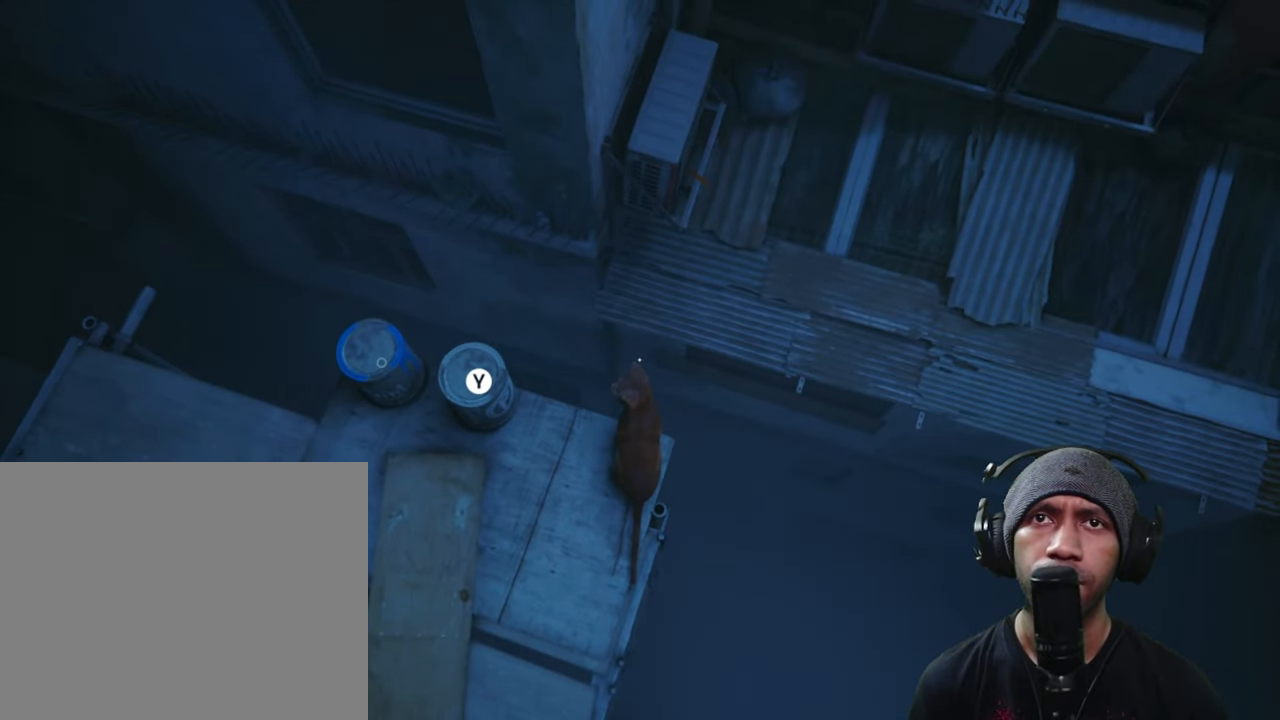
{"buttons": ["R2"], "left_stick": "center", "right_stick": "up", "button_events": [[33, "A", "up"]]}
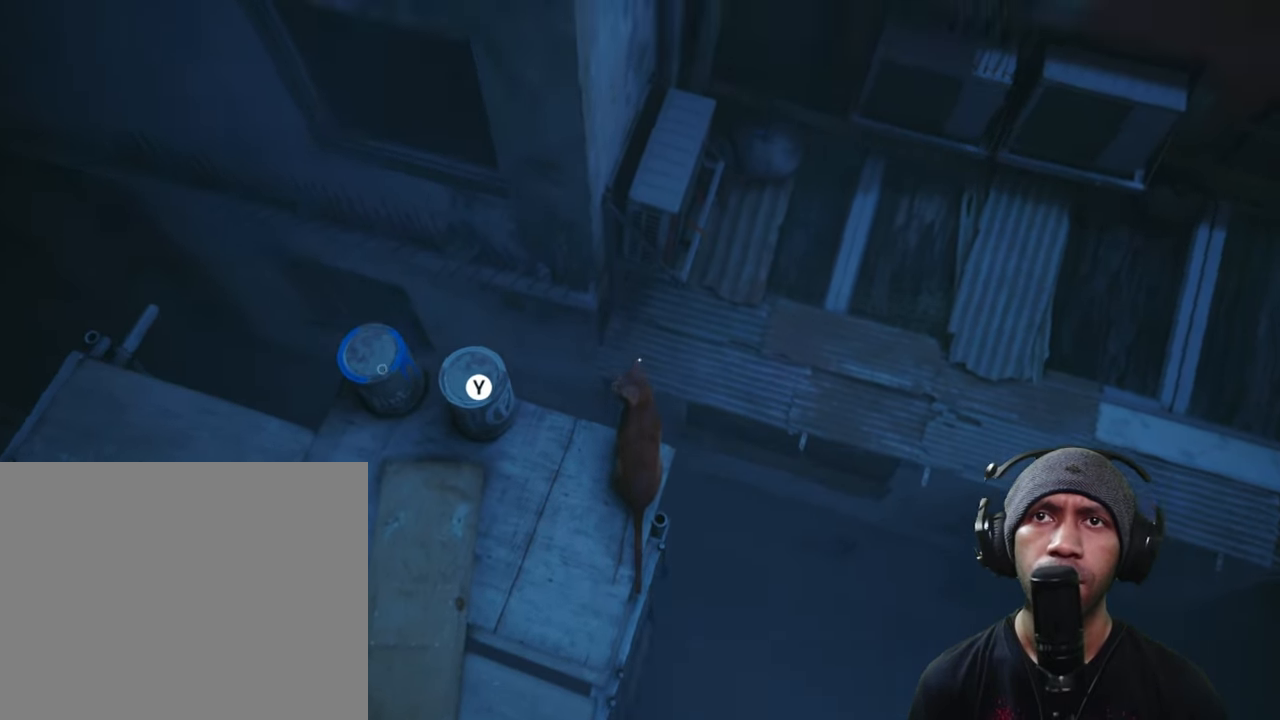
{"buttons": ["R2"], "left_stick": "center", "right_stick": "center", "button_events": []}
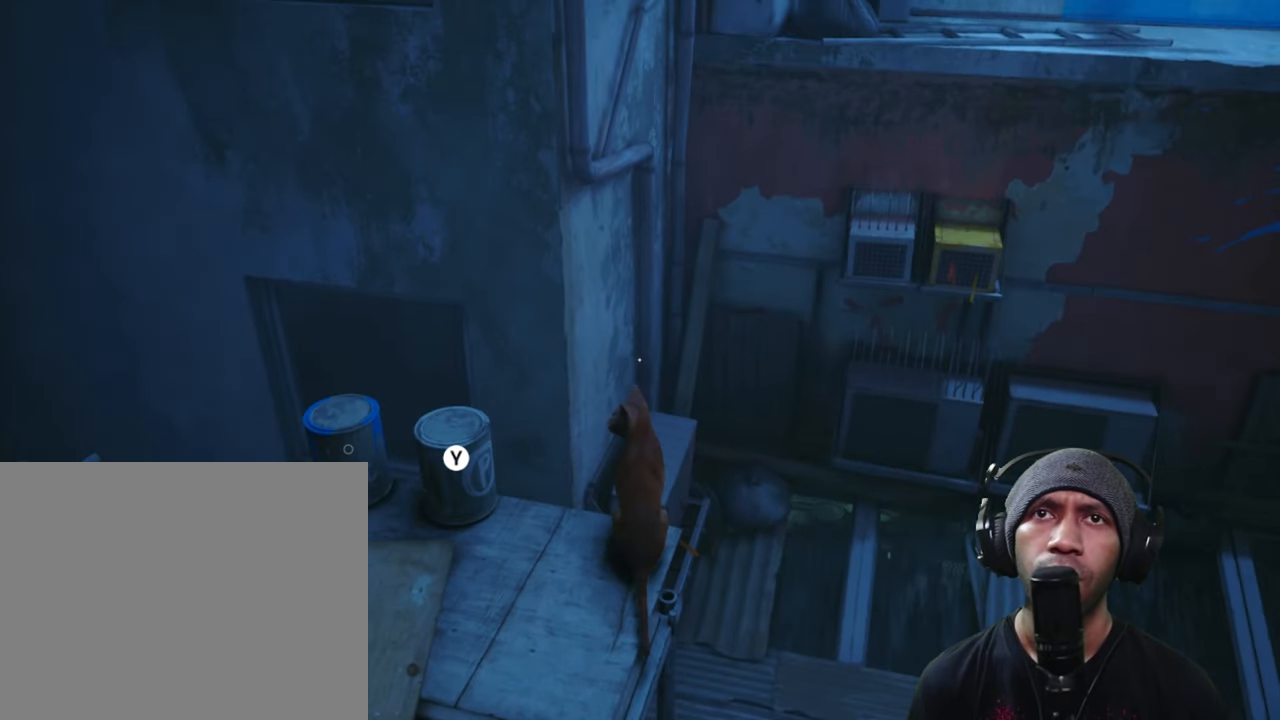
{"buttons": ["R2"], "left_stick": "center", "right_stick": "center", "button_events": []}
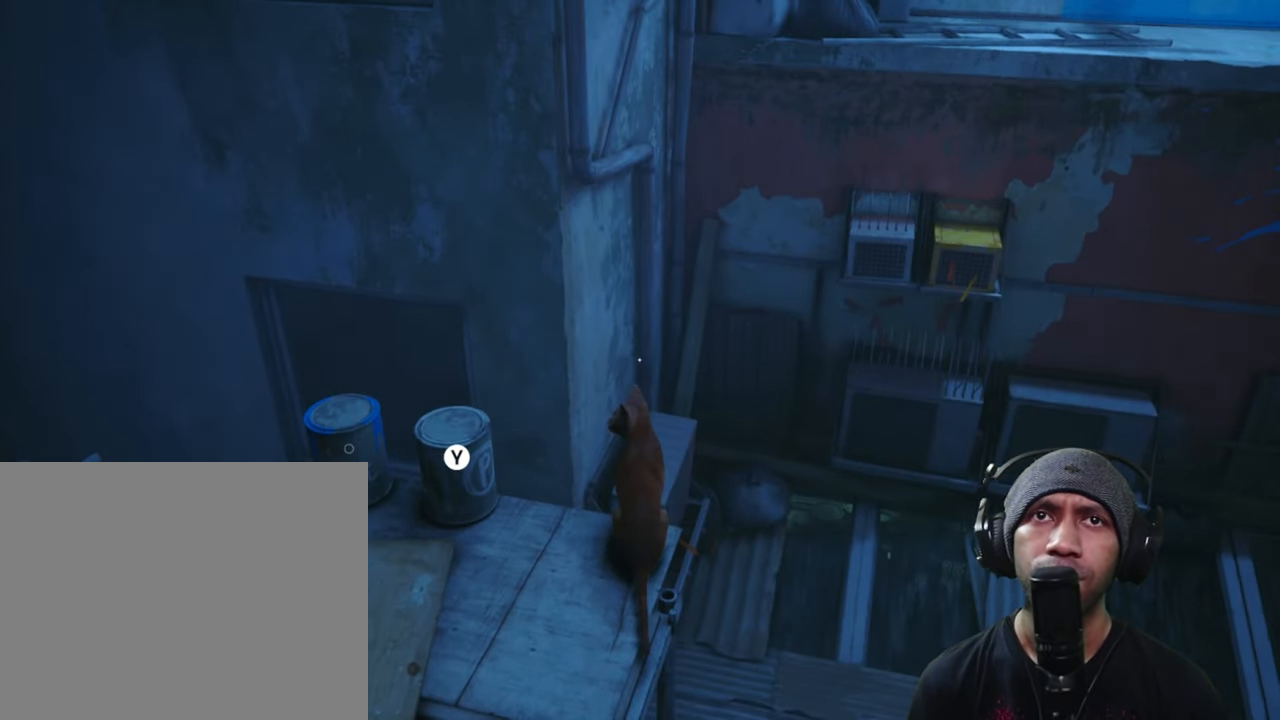
{"buttons": ["R2"], "left_stick": "center", "right_stick": "right", "button_events": []}
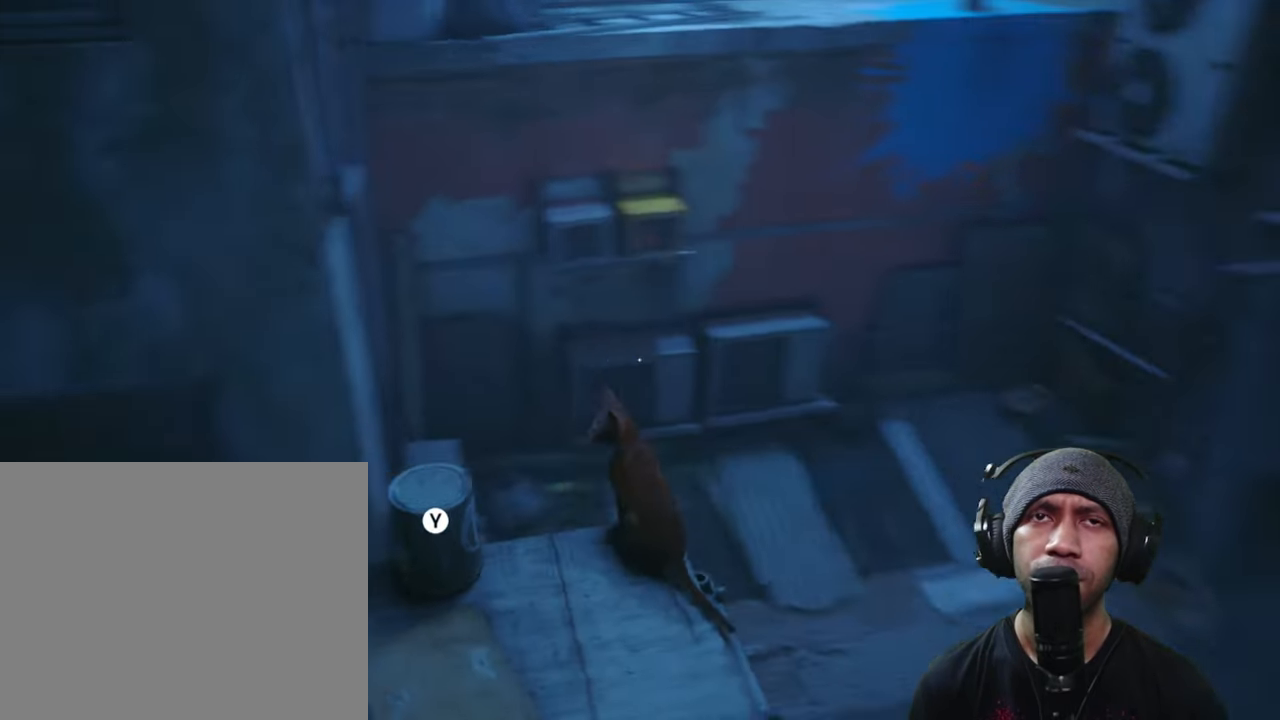
{"buttons": ["R2"], "left_stick": "center", "right_stick": "center", "button_events": []}
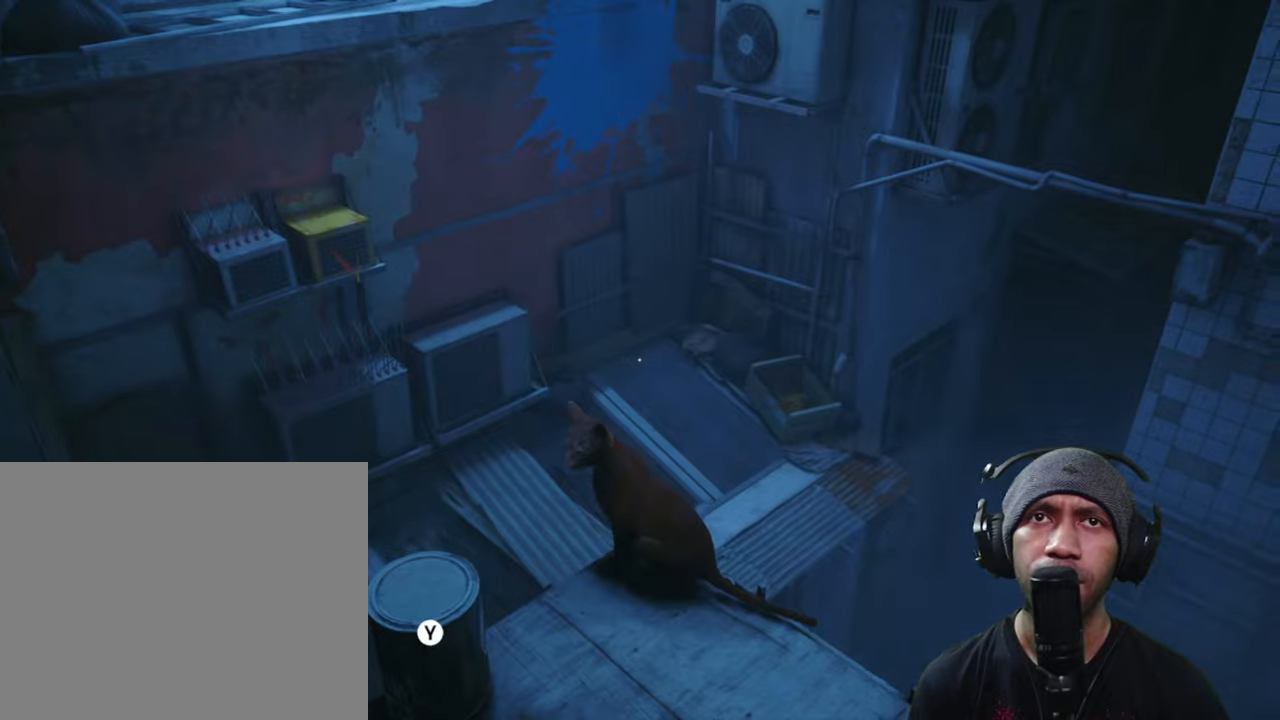
{"buttons": ["R2"], "left_stick": "center", "right_stick": "left", "button_events": []}
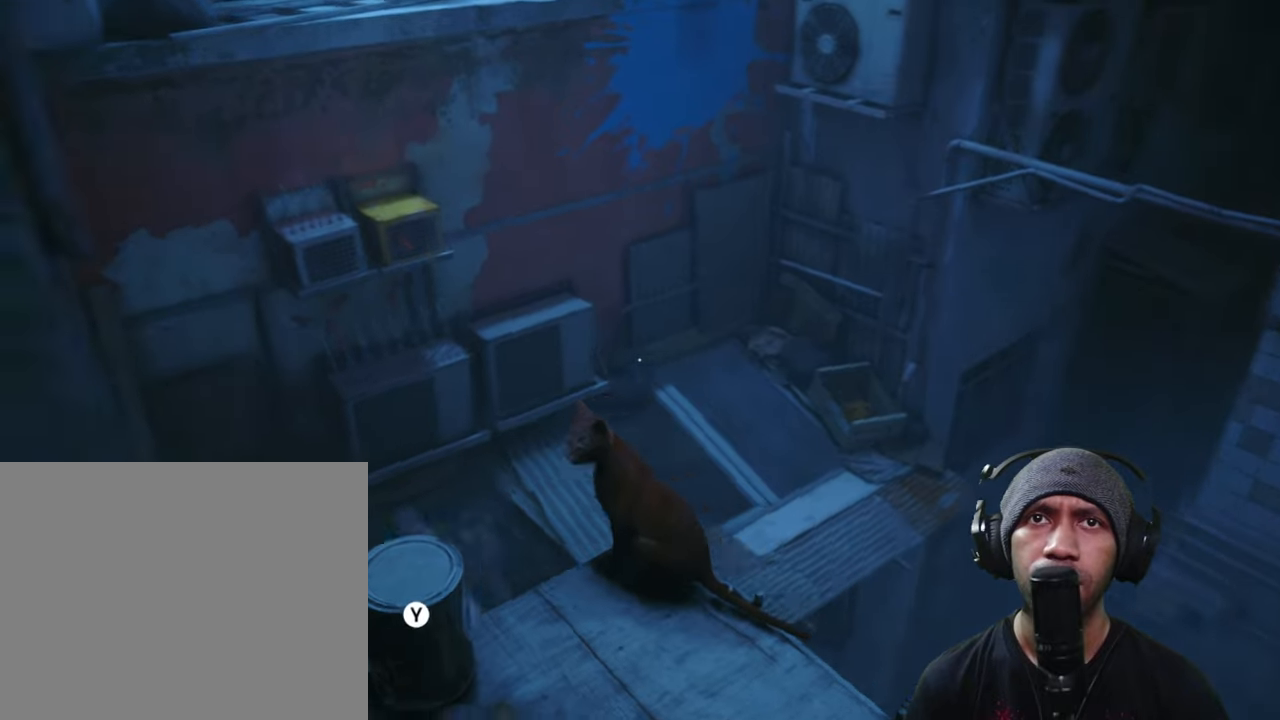
{"buttons": ["R2"], "left_stick": "down-left", "right_stick": "left", "button_events": []}
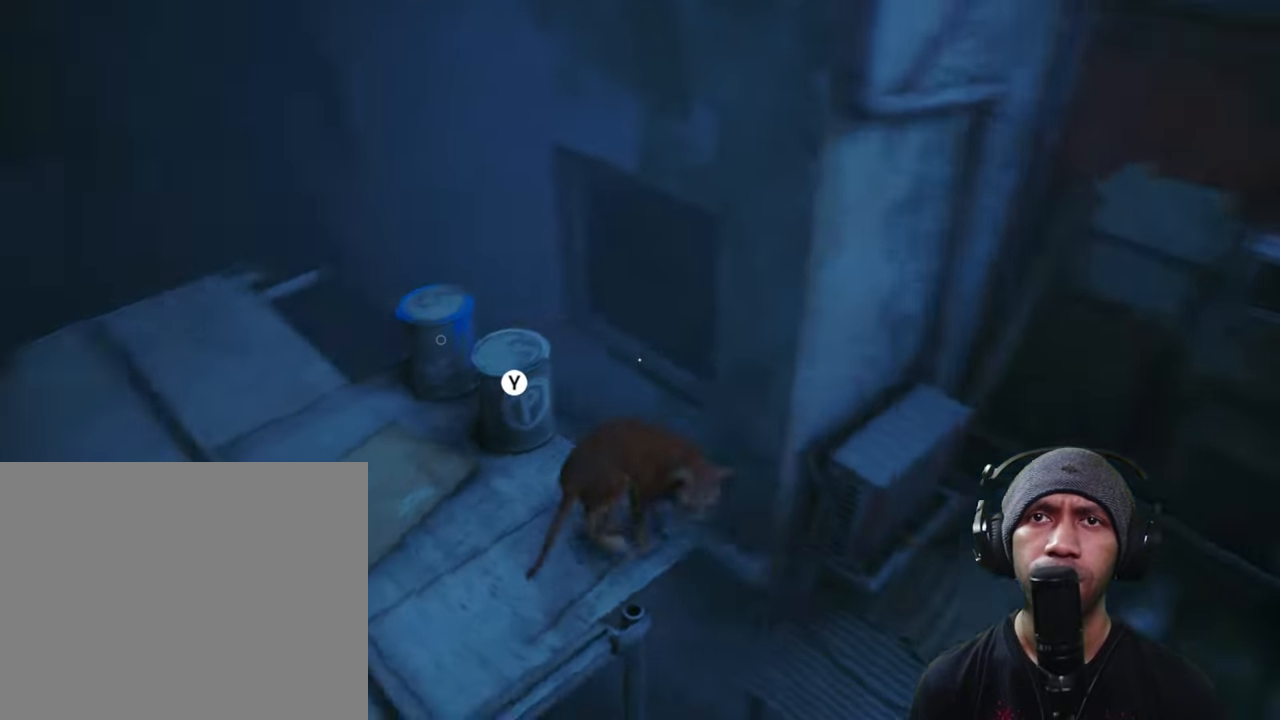
{"buttons": ["R2"], "left_stick": "up", "right_stick": "center", "button_events": [[300, "HOME", "down"], [367, "HOME", "up"], [400, "START", "down"], [450, "START", "up"]]}
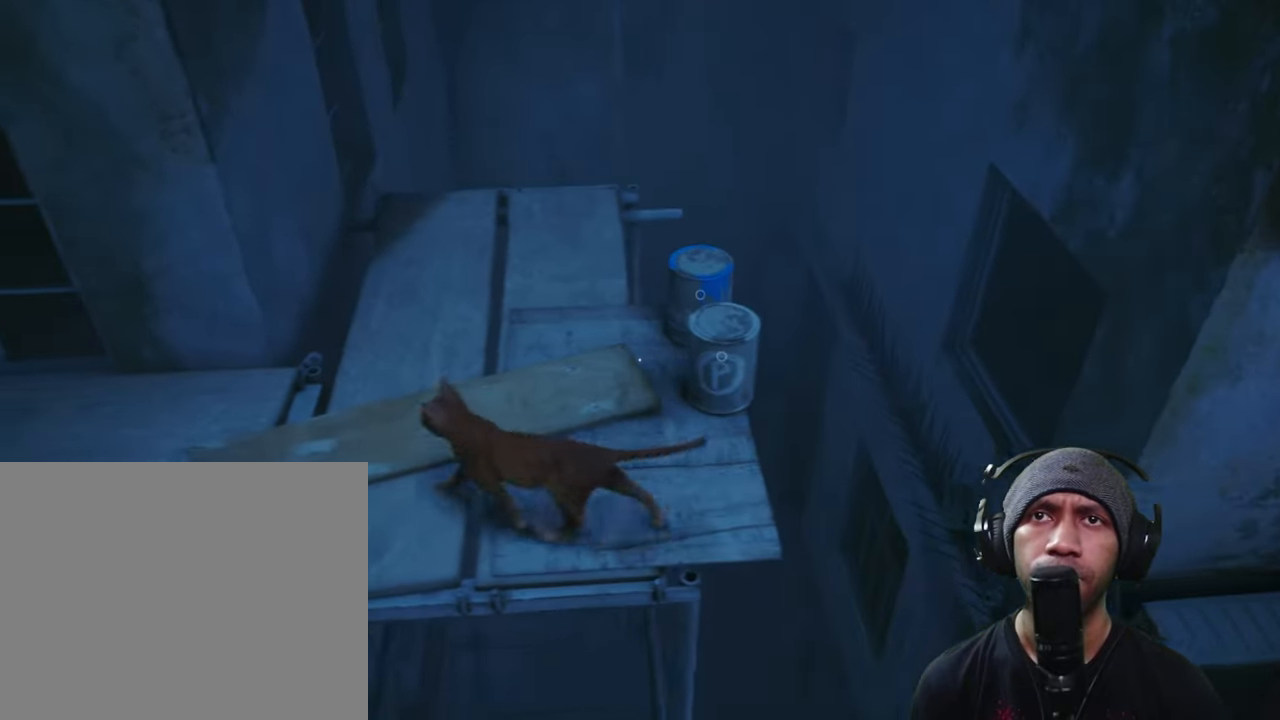
{"buttons": ["R2"], "left_stick": "up", "right_stick": "up", "button_events": []}
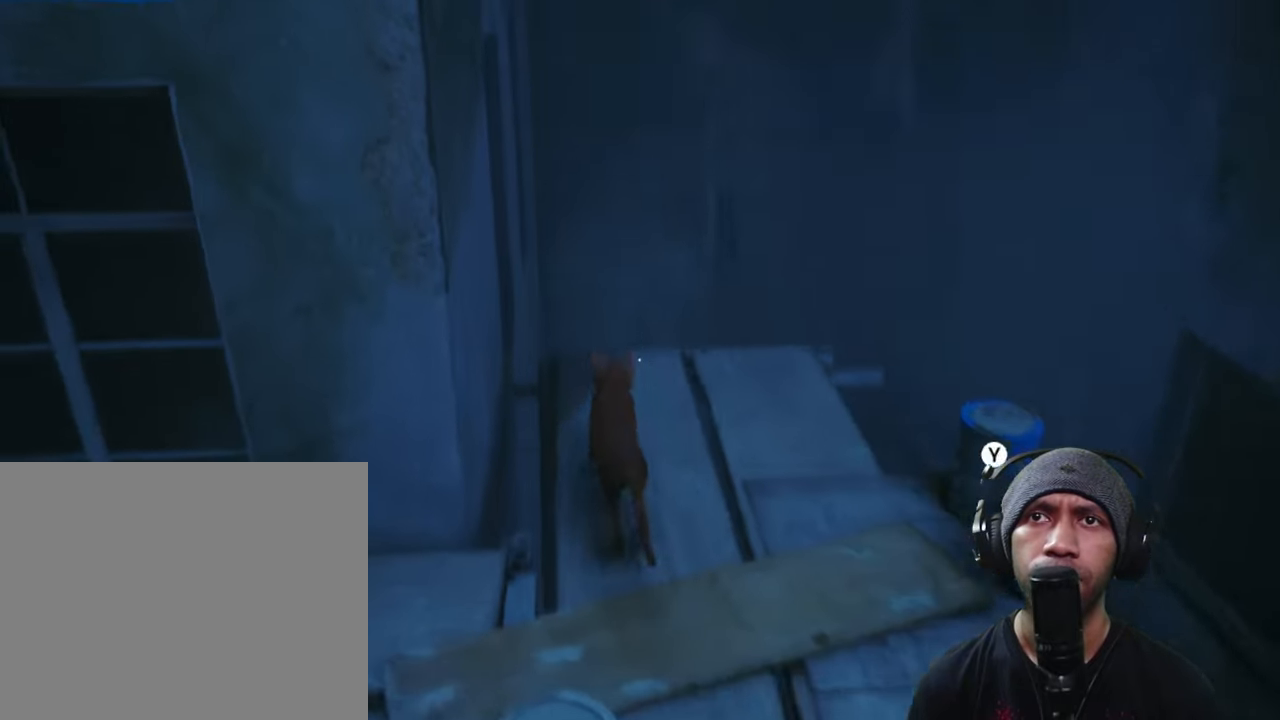
{"buttons": ["R2"], "left_stick": "up", "right_stick": "center", "button_events": []}
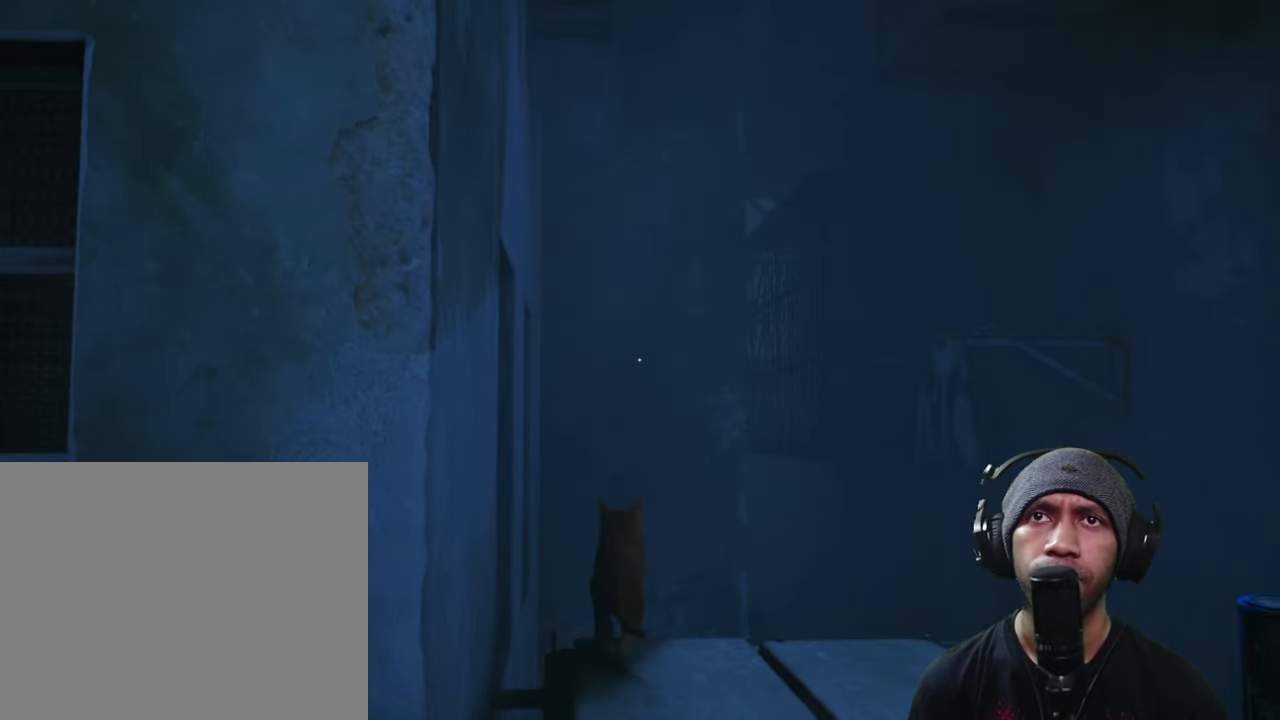
{"buttons": ["R2"], "left_stick": "up-right", "right_stick": "right", "button_events": []}
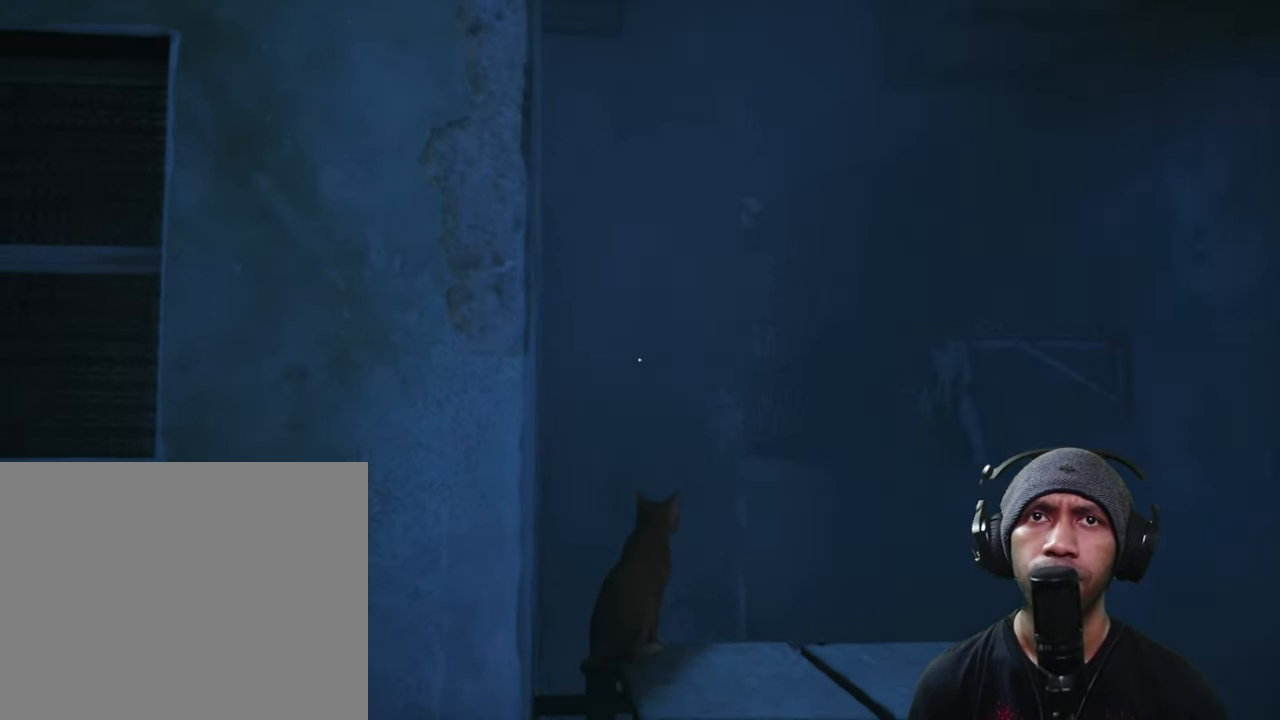
{"buttons": ["R2"], "left_stick": "up-right", "right_stick": "right", "button_events": []}
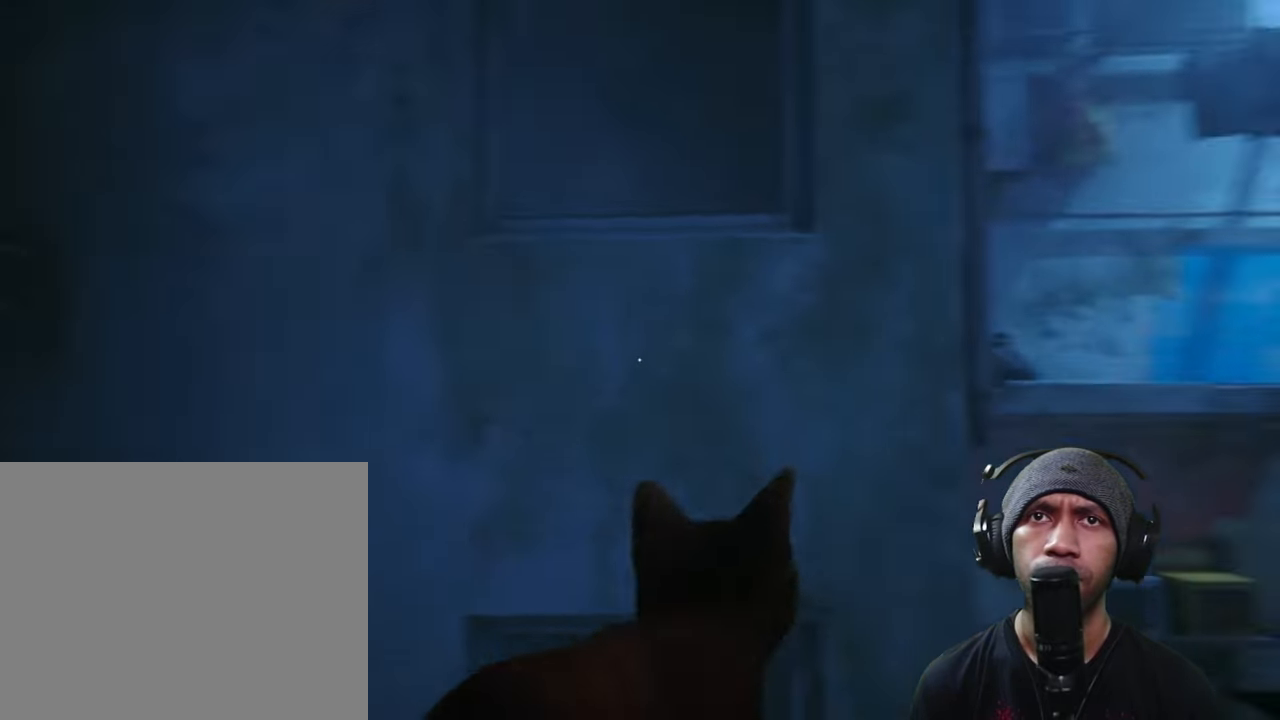
{"buttons": ["R2"], "left_stick": "center", "right_stick": "center", "button_events": []}
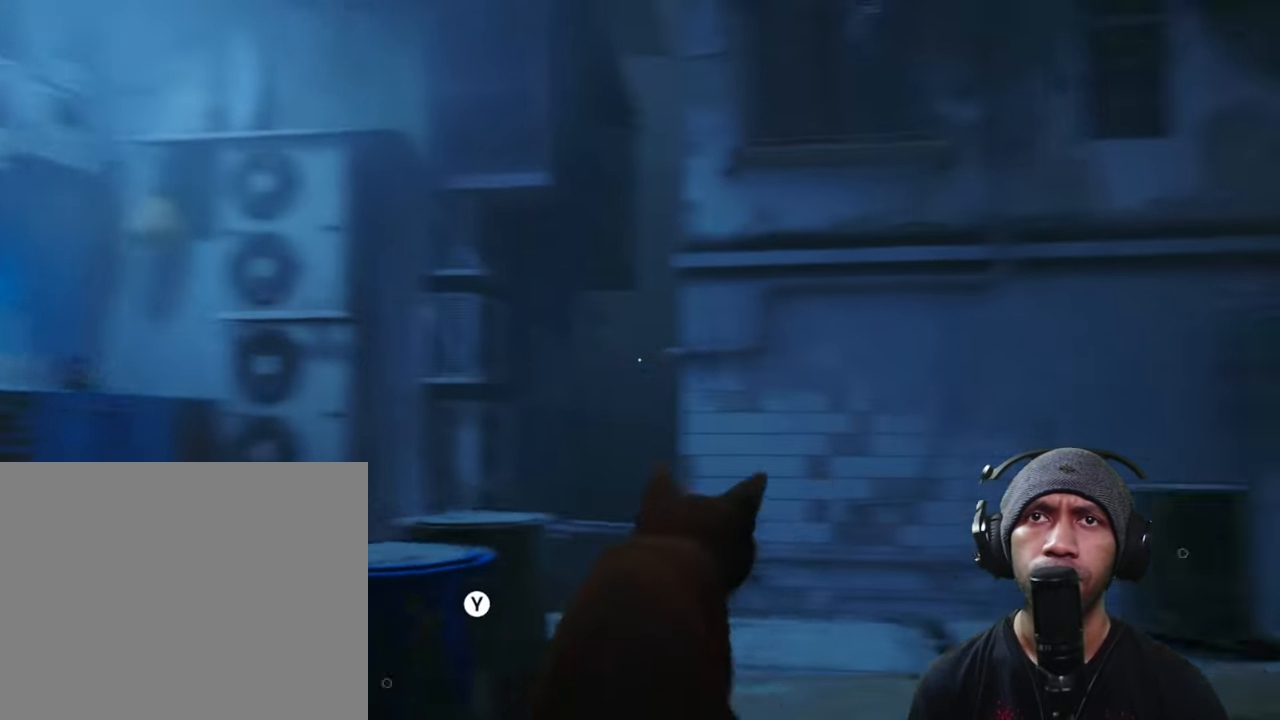
{"buttons": ["R2"], "left_stick": "center", "right_stick": "left", "button_events": []}
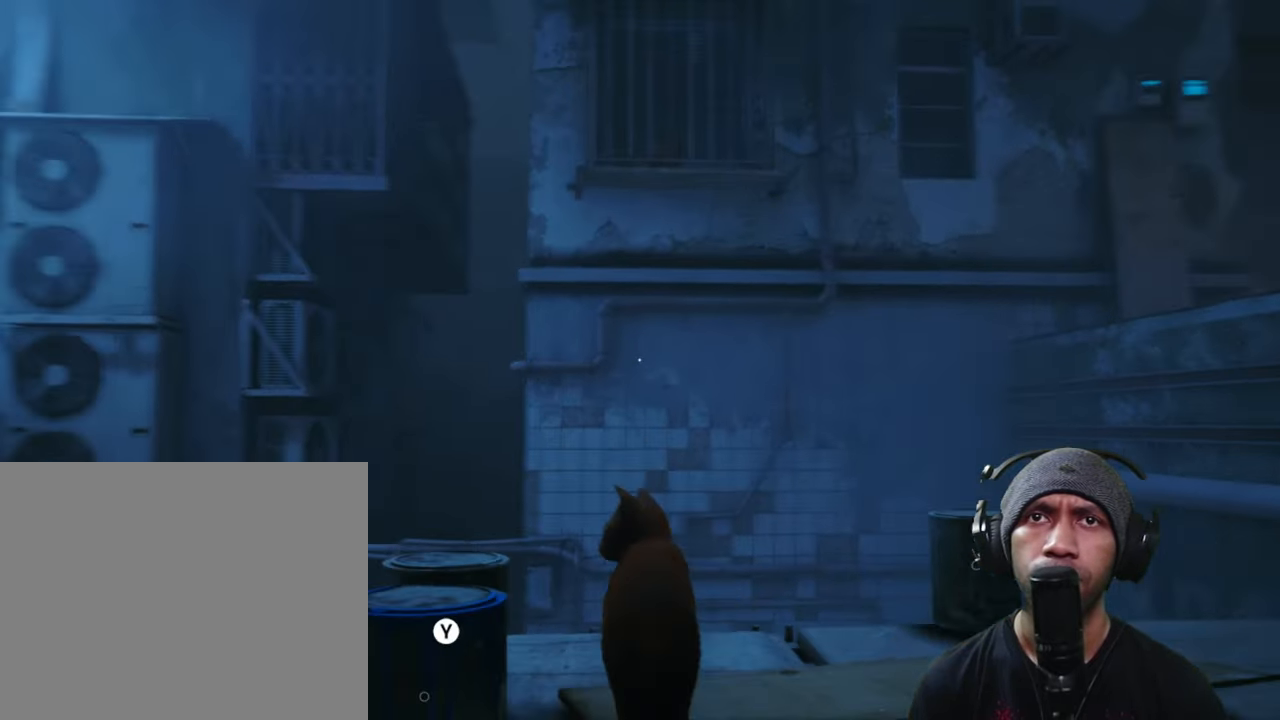
{"buttons": ["R2"], "left_stick": "center", "right_stick": "left", "button_events": []}
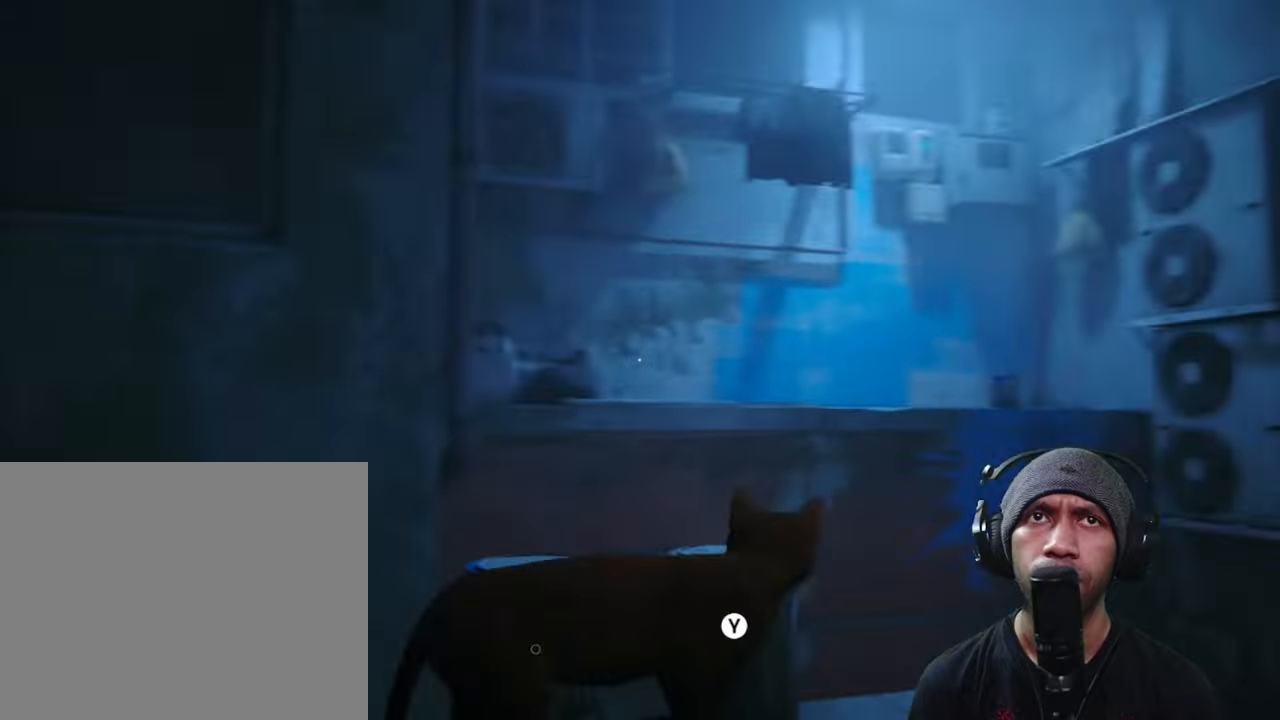
{"buttons": ["R2"], "left_stick": "left", "right_stick": "center", "button_events": []}